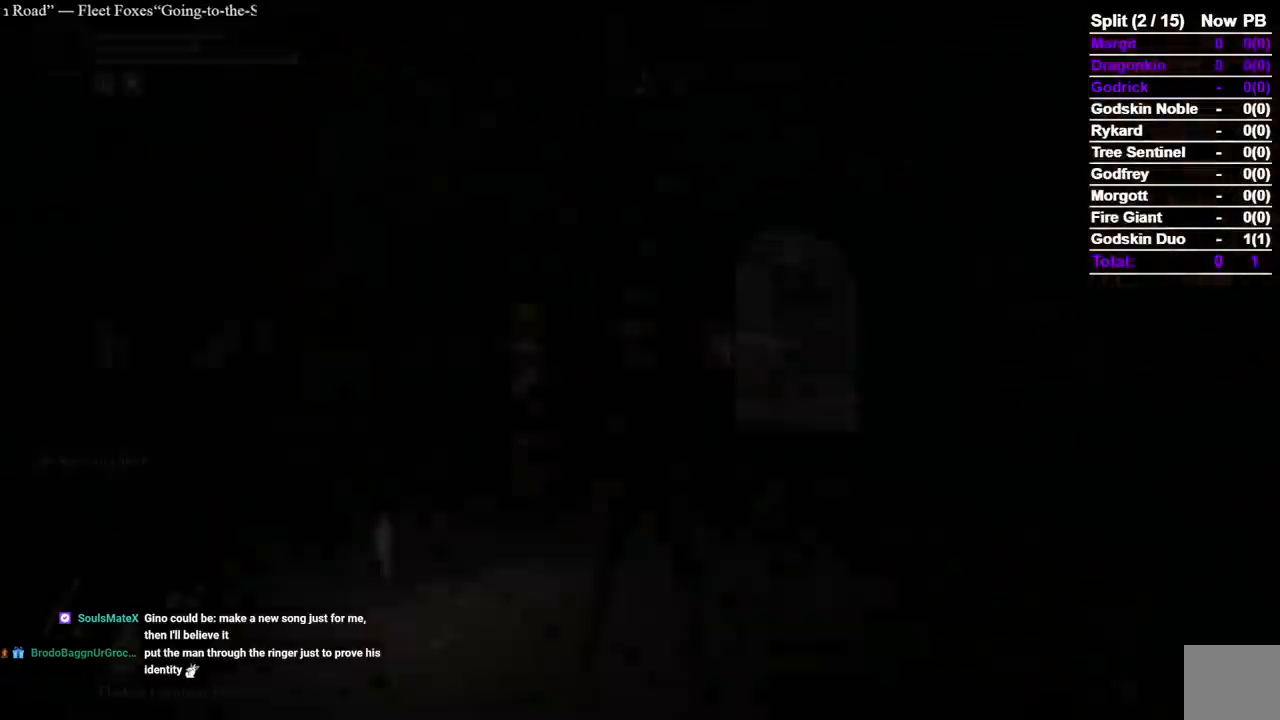
Gameplay with a controller (Xbox layout); each line is a JSON object with the inputs held at the frame after it. "events" lists button and stick changes between this image and that frame as [ms after this image, input, new state], when the widget could be followed in between. Not read: L2 R2 START.
{"buttons": ["B"], "left_stick": "up", "right_stick": "left", "events": [[317, "left_stick", "up"], [483, "B", "down"], [483, "right_stick", "left"]]}
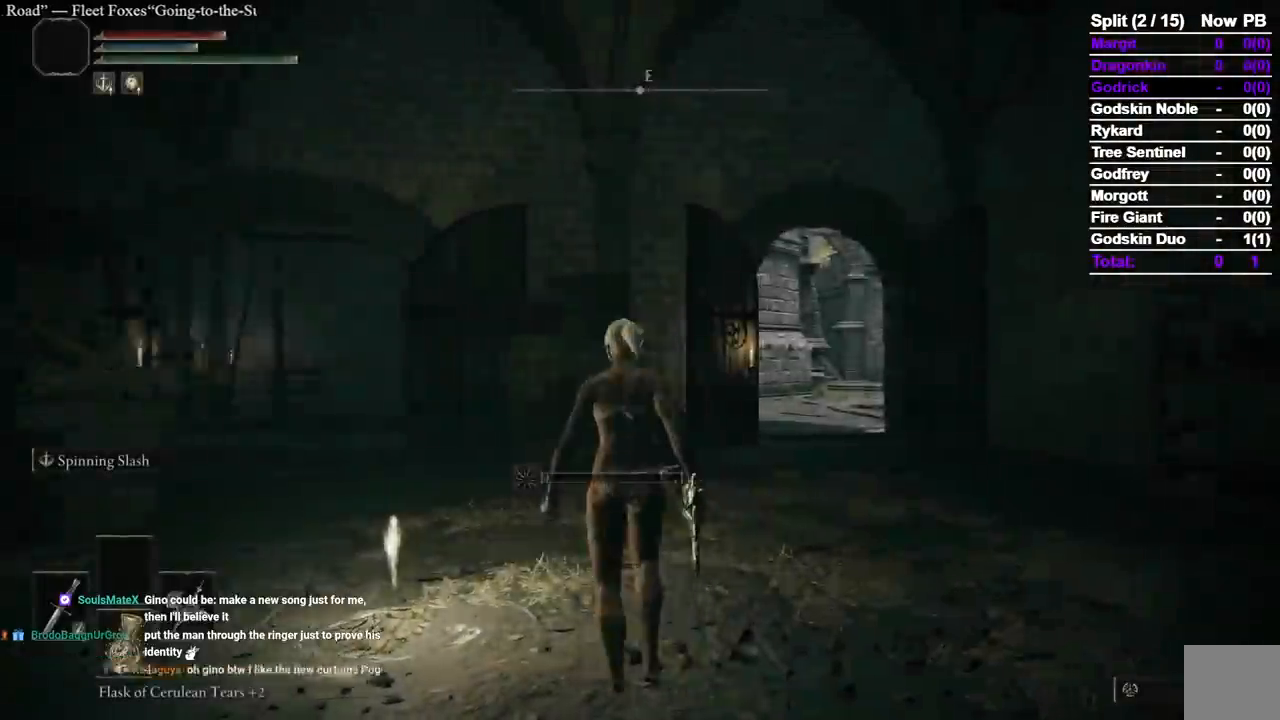
{"buttons": ["B"], "left_stick": "up", "right_stick": "center", "events": [[183, "right_stick", "center"]]}
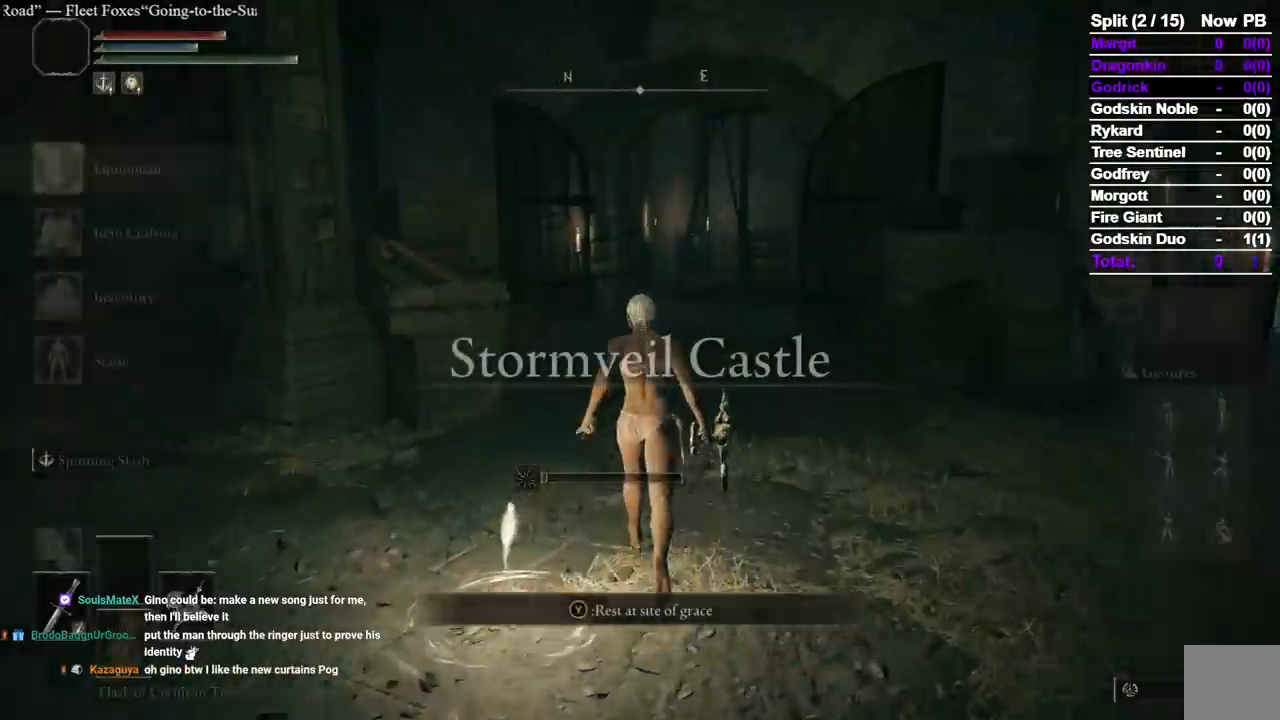
{"buttons": ["B"], "left_stick": "up", "right_stick": "center", "events": [[100, "A", "down"], [183, "A", "up"], [233, "A", "down"], [333, "A", "up"]]}
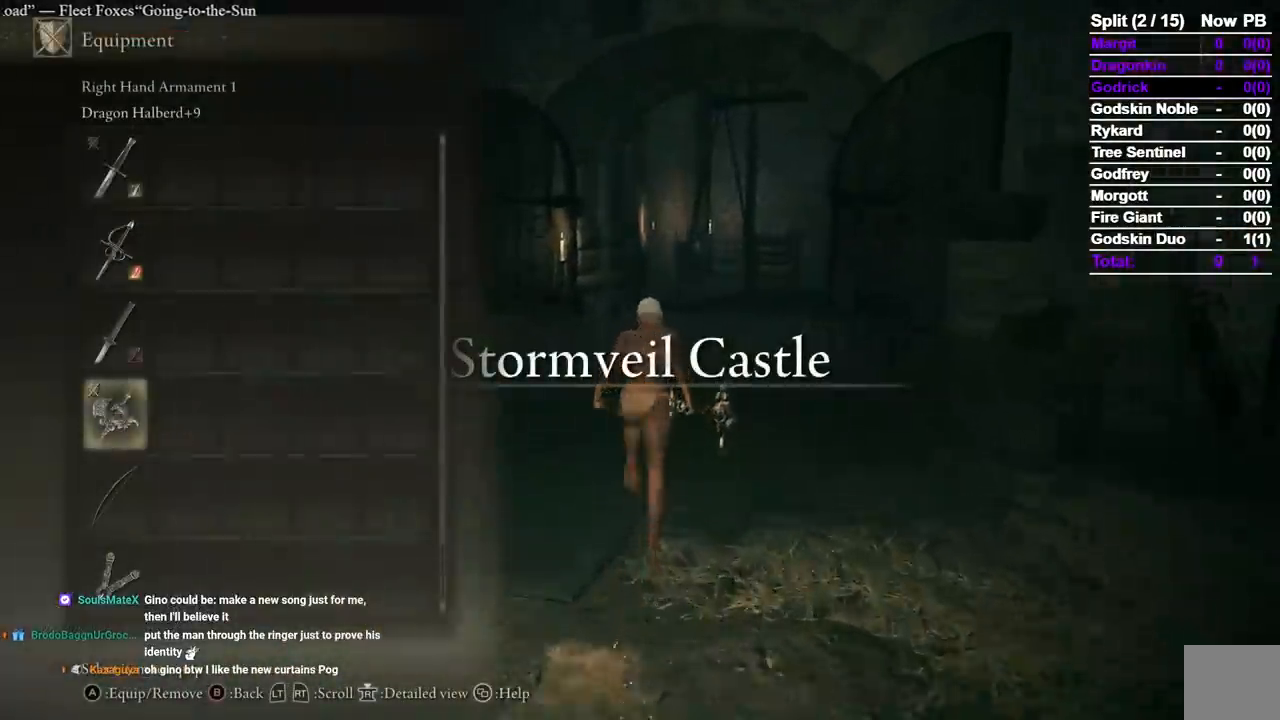
{"buttons": [], "left_stick": "up", "right_stick": "center", "events": [[183, "right_stick", "down-right"], [383, "B", "up"], [450, "right_stick", "center"]]}
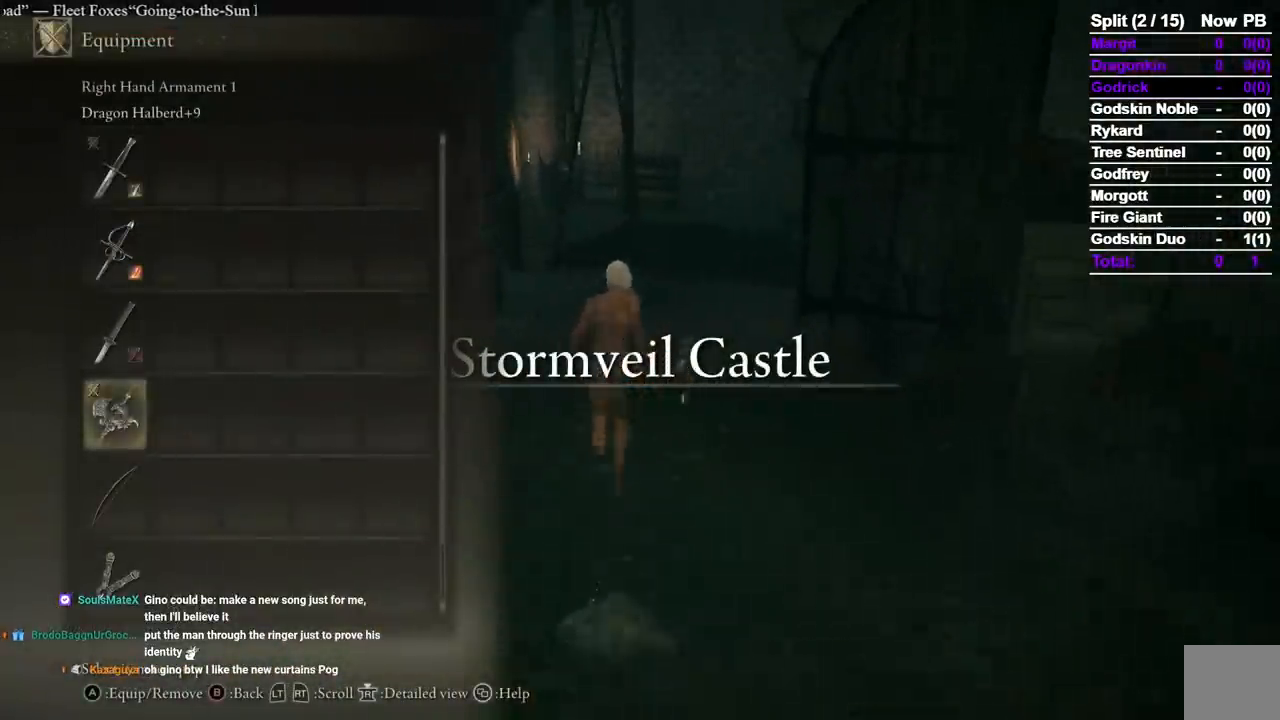
{"buttons": [], "left_stick": "up", "right_stick": "center", "events": [[67, "right_stick", "right"], [133, "DPAD_UP", "down"], [150, "right_stick", "center"], [250, "DPAD_UP", "up"], [283, "A", "down"], [400, "A", "up"]]}
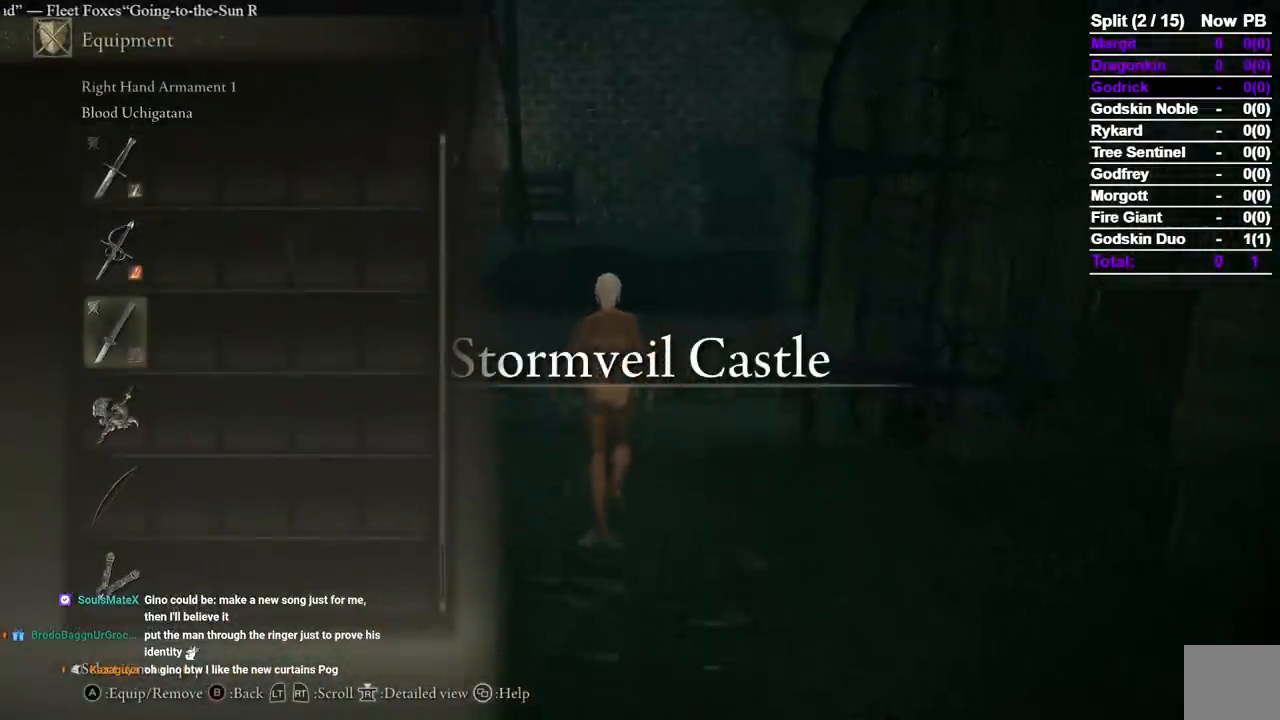
{"buttons": [], "left_stick": "up-left", "right_stick": "down-left", "events": [[67, "right_stick", "down-right"], [200, "right_stick", "center"], [383, "left_stick", "up-left"], [483, "right_stick", "down-left"]]}
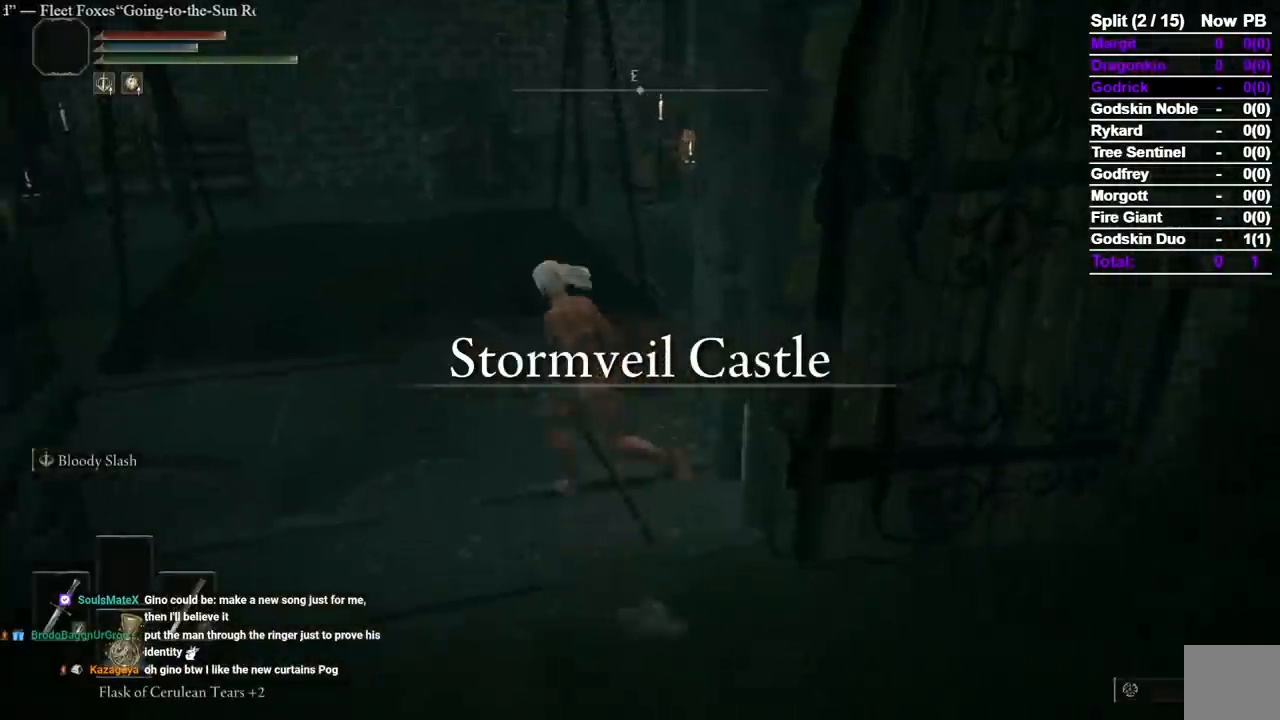
{"buttons": [], "left_stick": "up", "right_stick": "center", "events": [[117, "right_stick", "center"], [150, "left_stick", "up"]]}
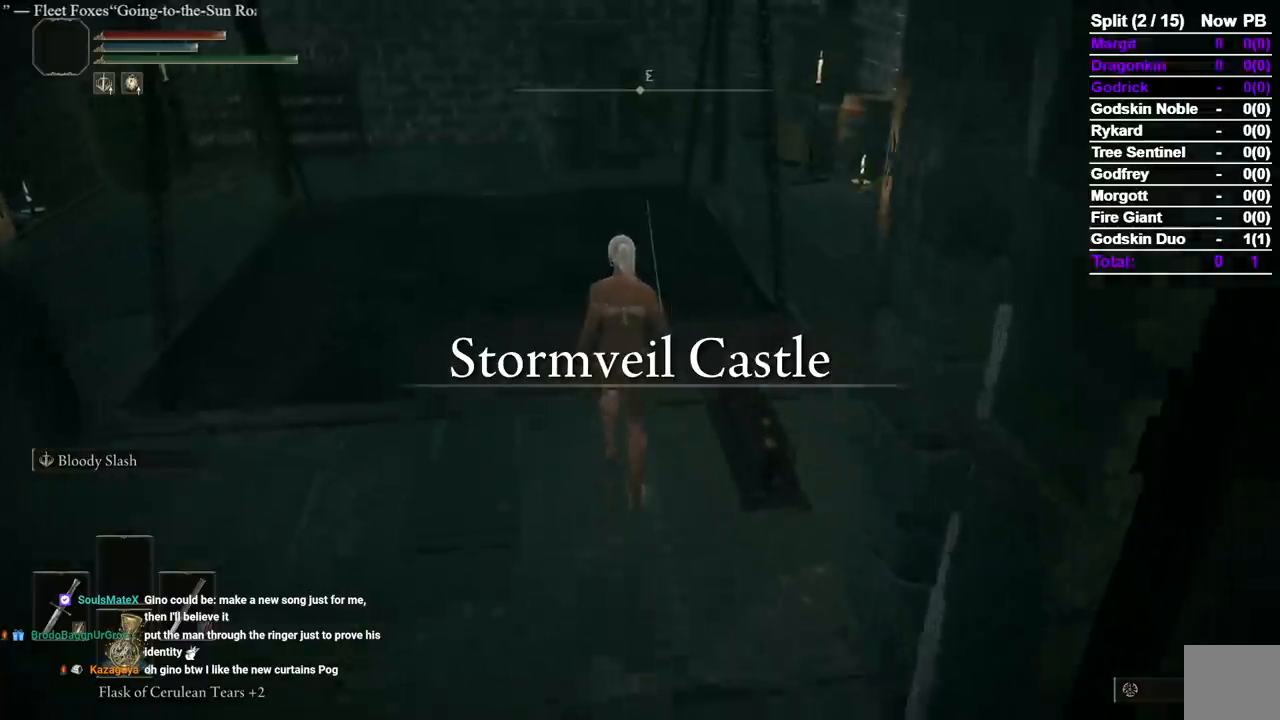
{"buttons": [], "left_stick": "up", "right_stick": "center", "events": [[83, "right_stick", "left"], [183, "right_stick", "center"]]}
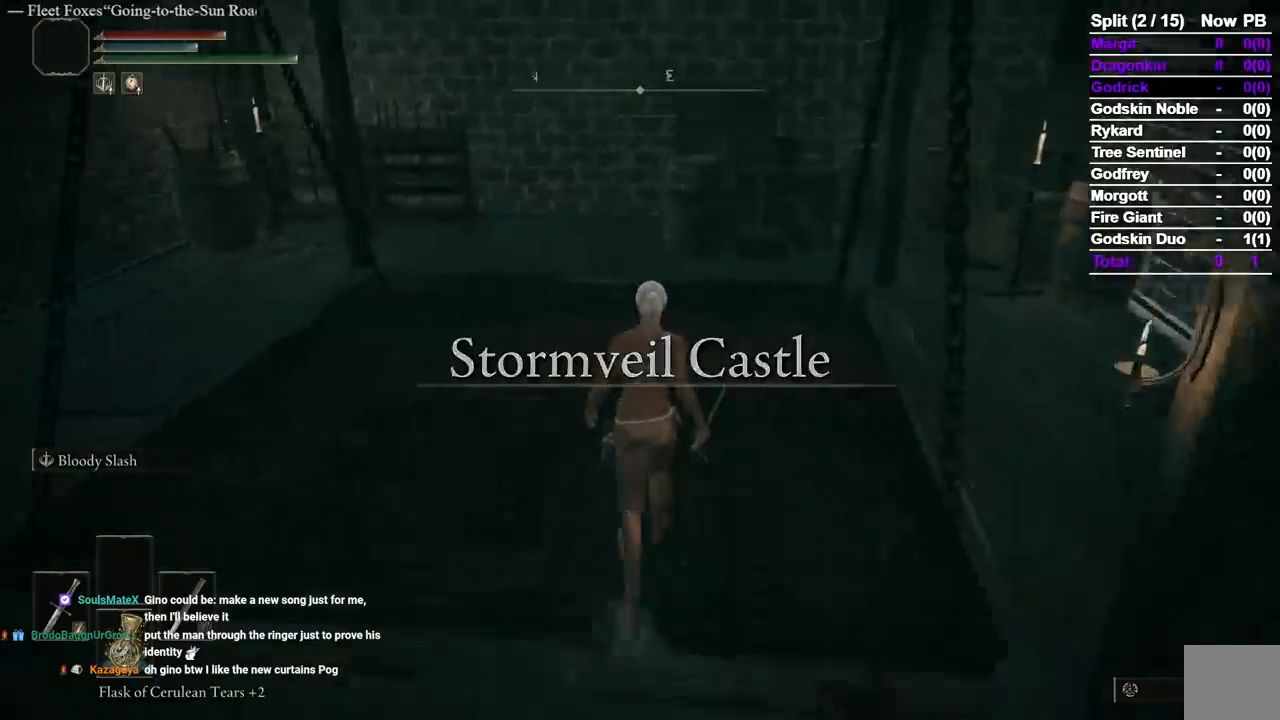
{"buttons": [], "left_stick": "down-left", "right_stick": "center", "events": [[383, "left_stick", "left"], [450, "left_stick", "down-left"]]}
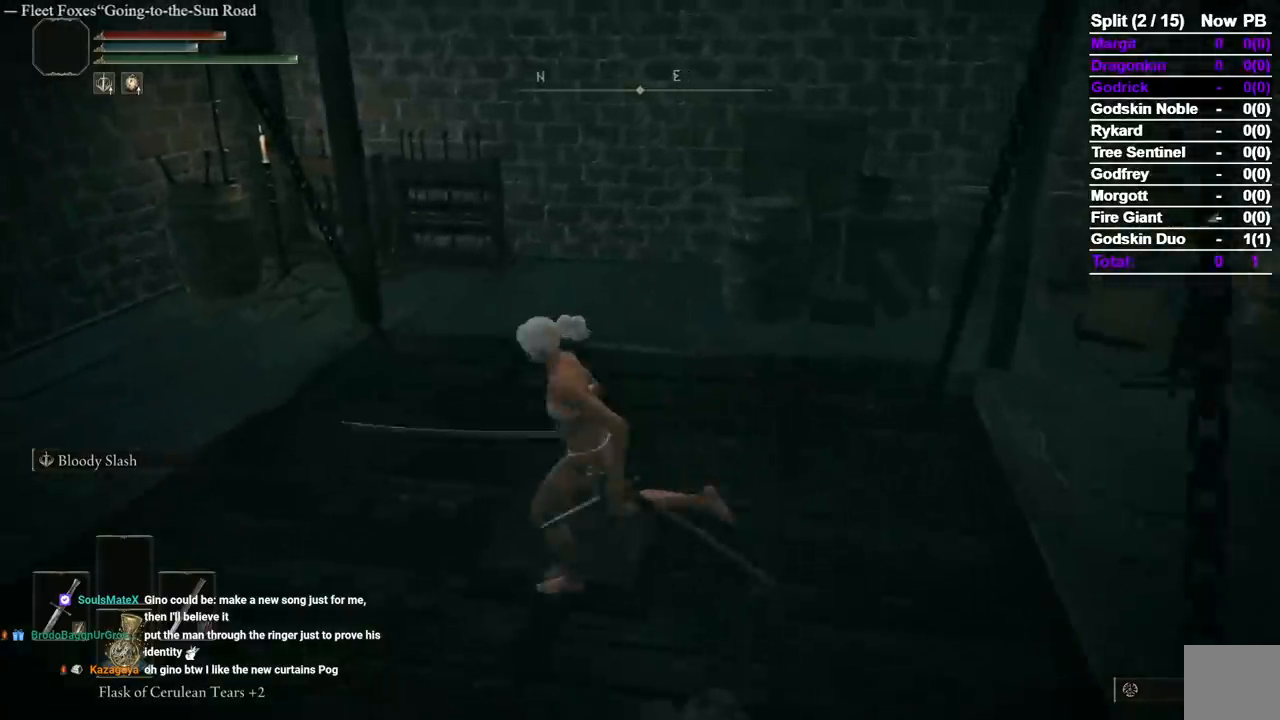
{"buttons": [], "left_stick": "up-left", "right_stick": "center", "events": [[17, "left_stick", "down"], [117, "left_stick", "right"], [150, "right_stick", "left"], [200, "left_stick", "up-right"], [283, "right_stick", "center"], [333, "left_stick", "up"], [450, "left_stick", "up-left"]]}
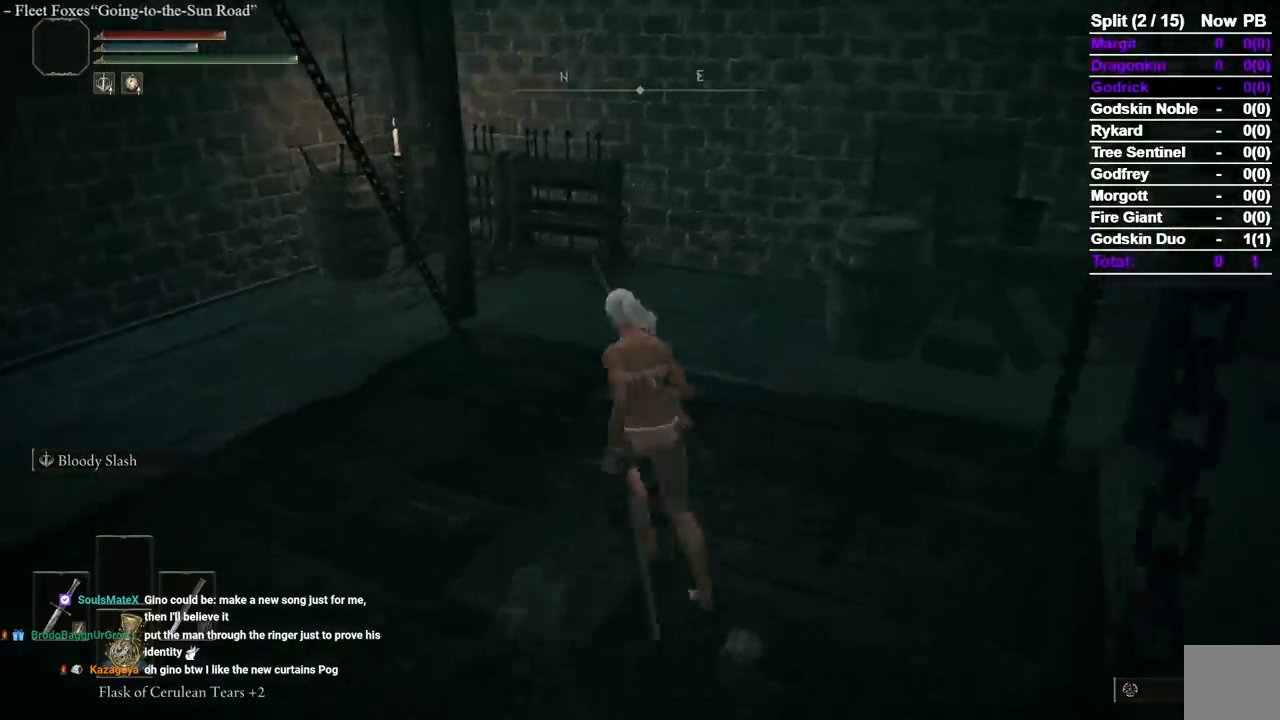
{"buttons": [], "left_stick": "up-right", "right_stick": "center", "events": [[150, "left_stick", "down-left"], [217, "left_stick", "down"], [467, "left_stick", "up-right"]]}
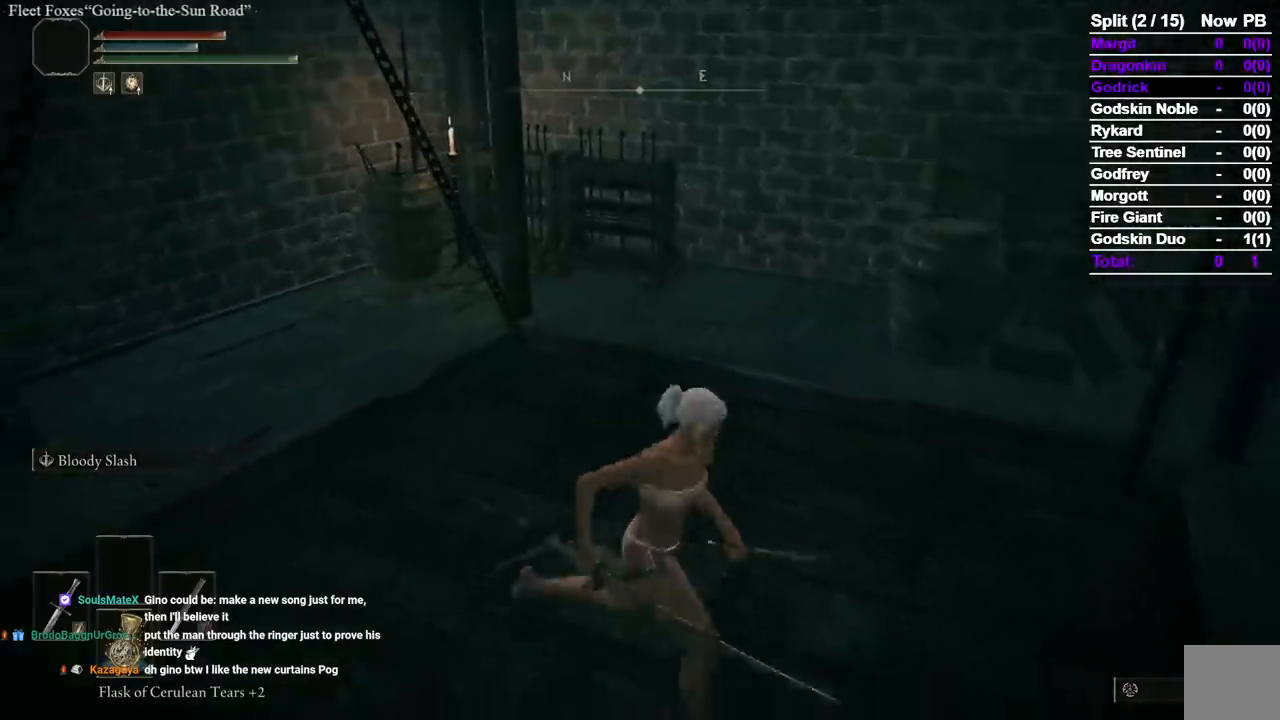
{"buttons": [], "left_stick": "center", "right_stick": "center", "events": [[17, "left_stick", "up"], [317, "left_stick", "center"]]}
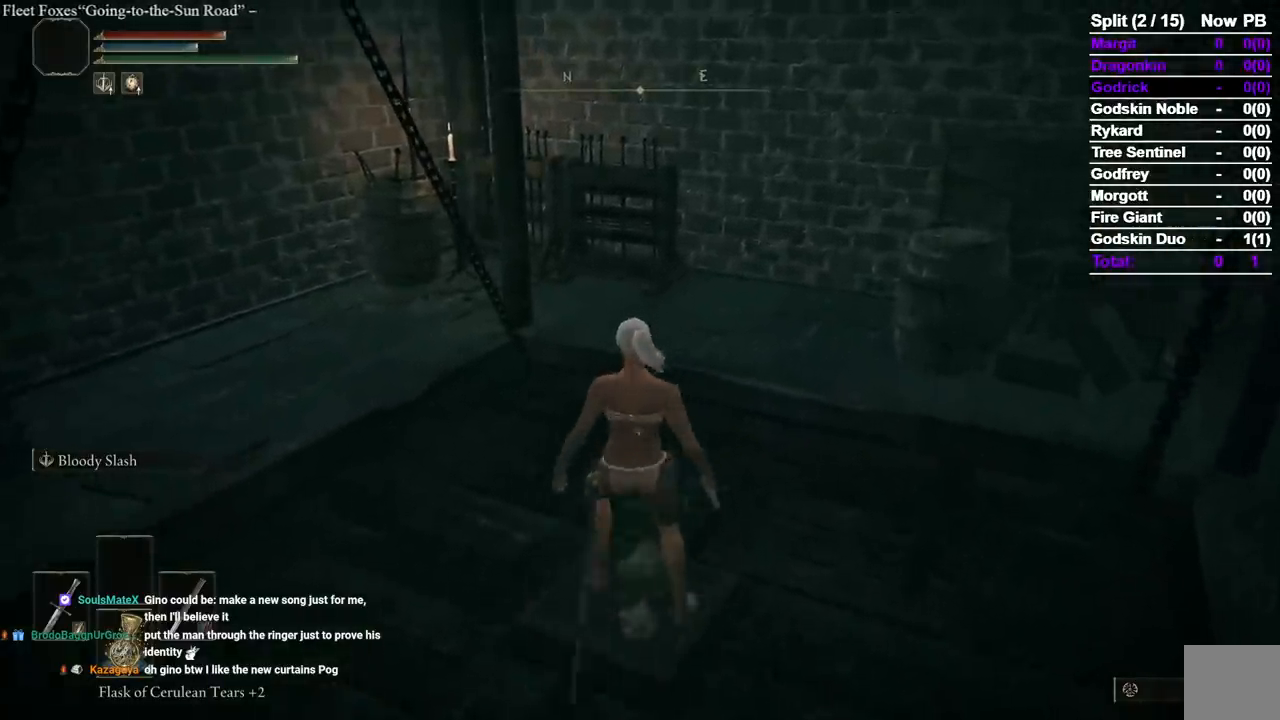
{"buttons": [], "left_stick": "down", "right_stick": "center", "events": [[50, "left_stick", "down-right"], [167, "left_stick", "down"]]}
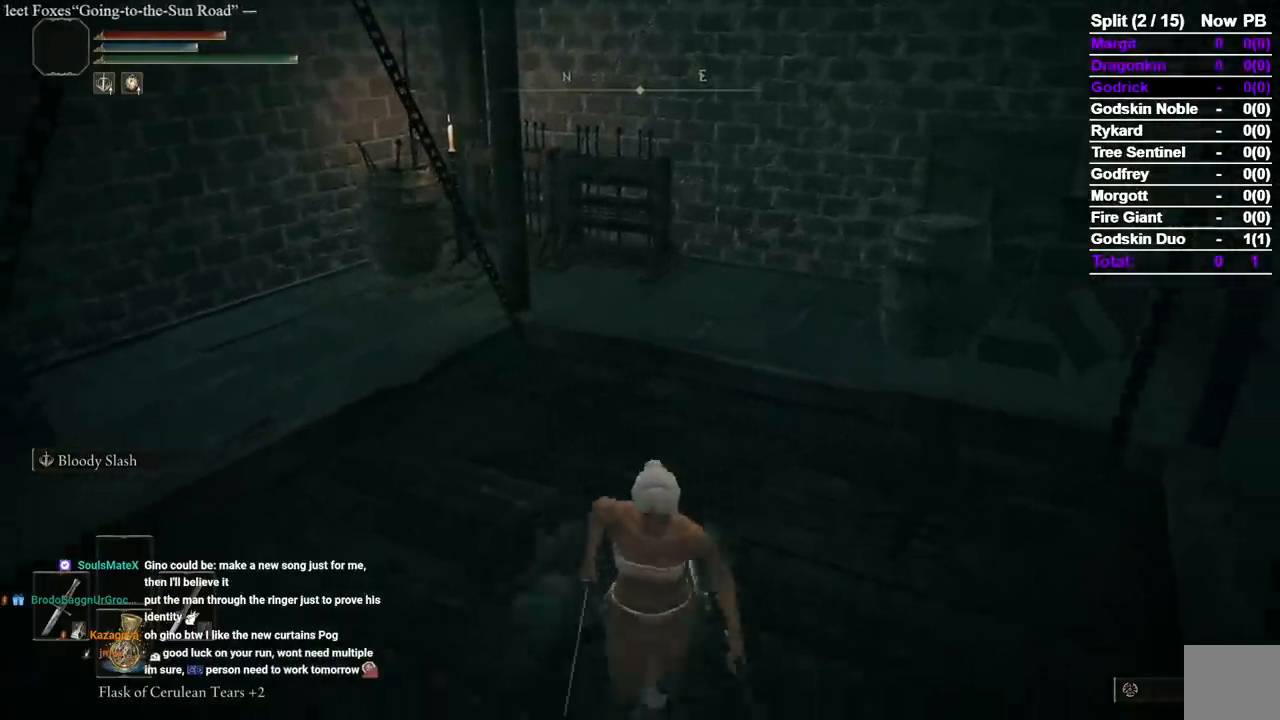
{"buttons": [], "left_stick": "up", "right_stick": "center", "events": [[117, "left_stick", "center"], [167, "left_stick", "up"]]}
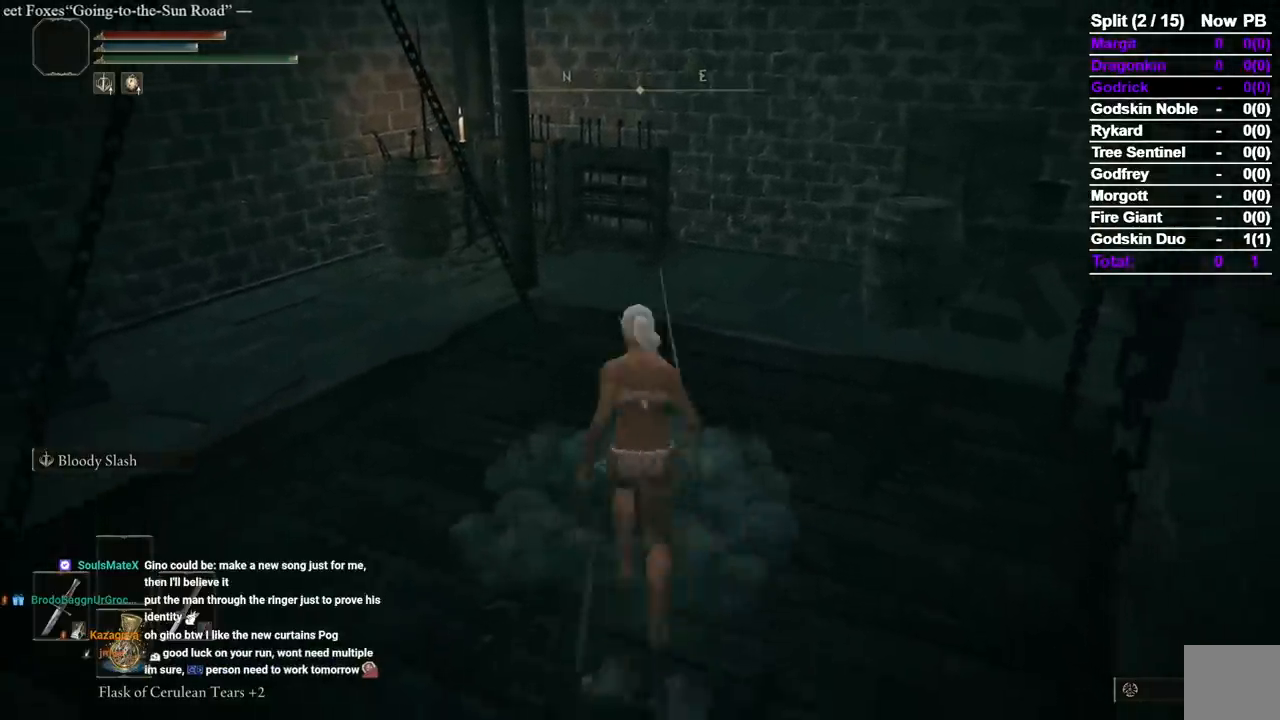
{"buttons": [], "left_stick": "center", "right_stick": "center", "events": [[133, "left_stick", "up-right"], [233, "left_stick", "center"], [383, "A", "down"], [500, "A", "up"]]}
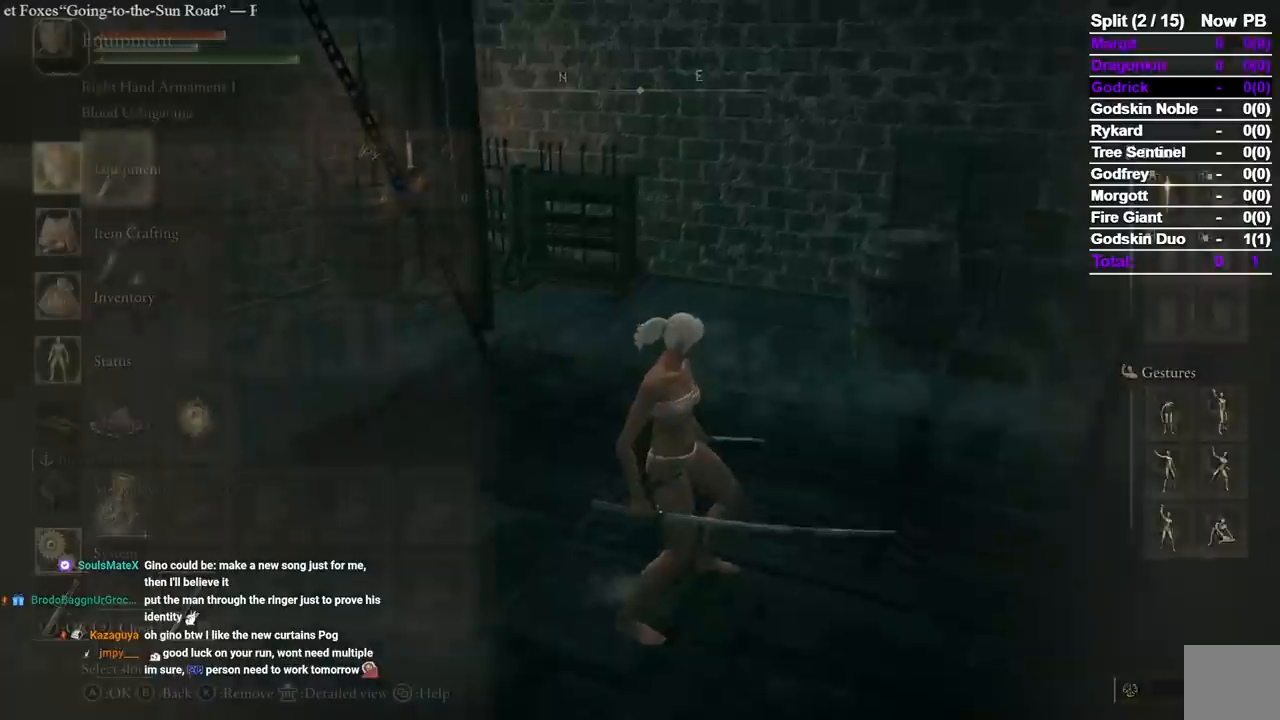
{"buttons": [], "left_stick": "center", "right_stick": "center", "events": [[33, "DPAD_DOWN", "down"], [133, "DPAD_DOWN", "up"]]}
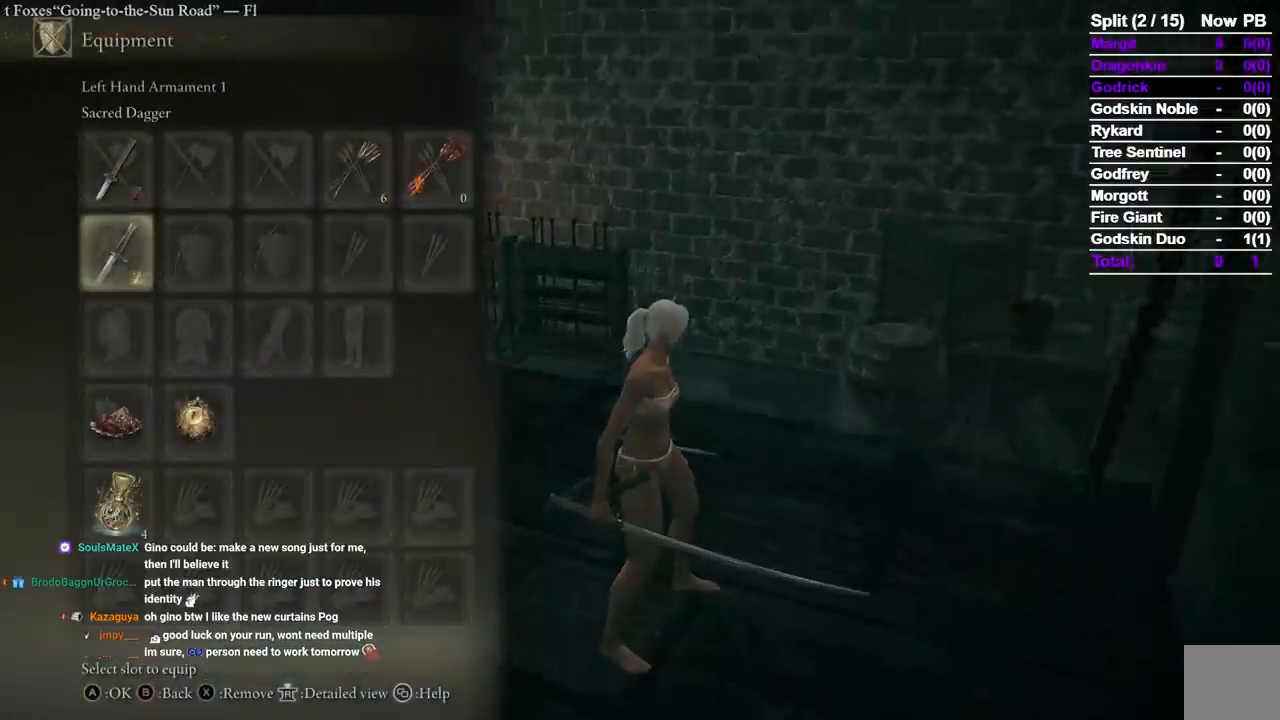
{"buttons": [], "left_stick": "center", "right_stick": "center", "events": [[83, "DPAD_DOWN", "down"], [200, "DPAD_DOWN", "up"]]}
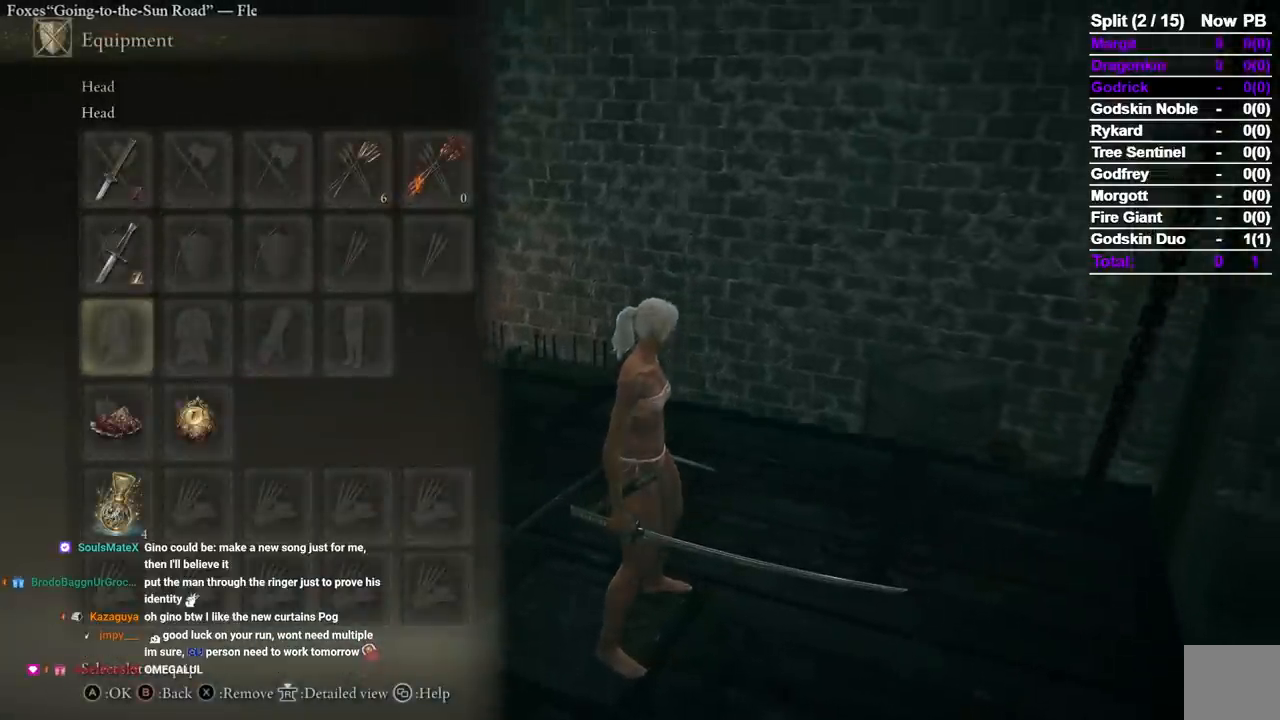
{"buttons": [], "left_stick": "center", "right_stick": "center", "events": []}
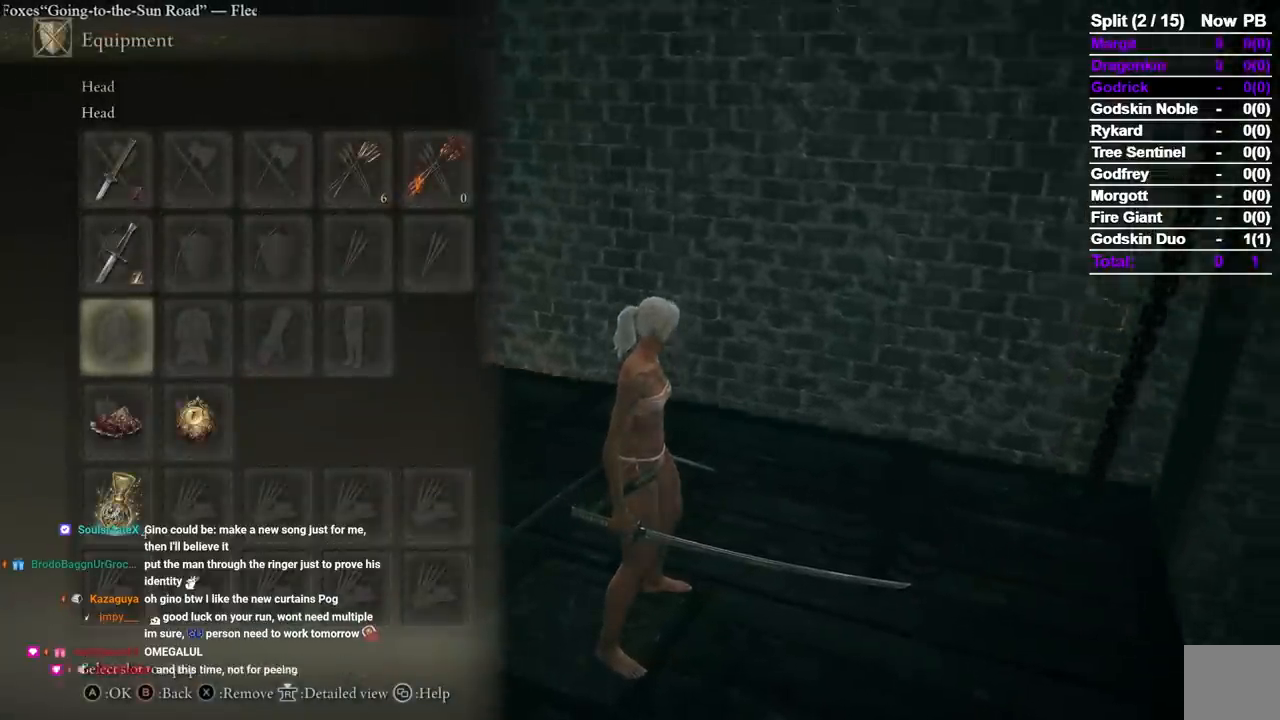
{"buttons": [], "left_stick": "center", "right_stick": "center", "events": []}
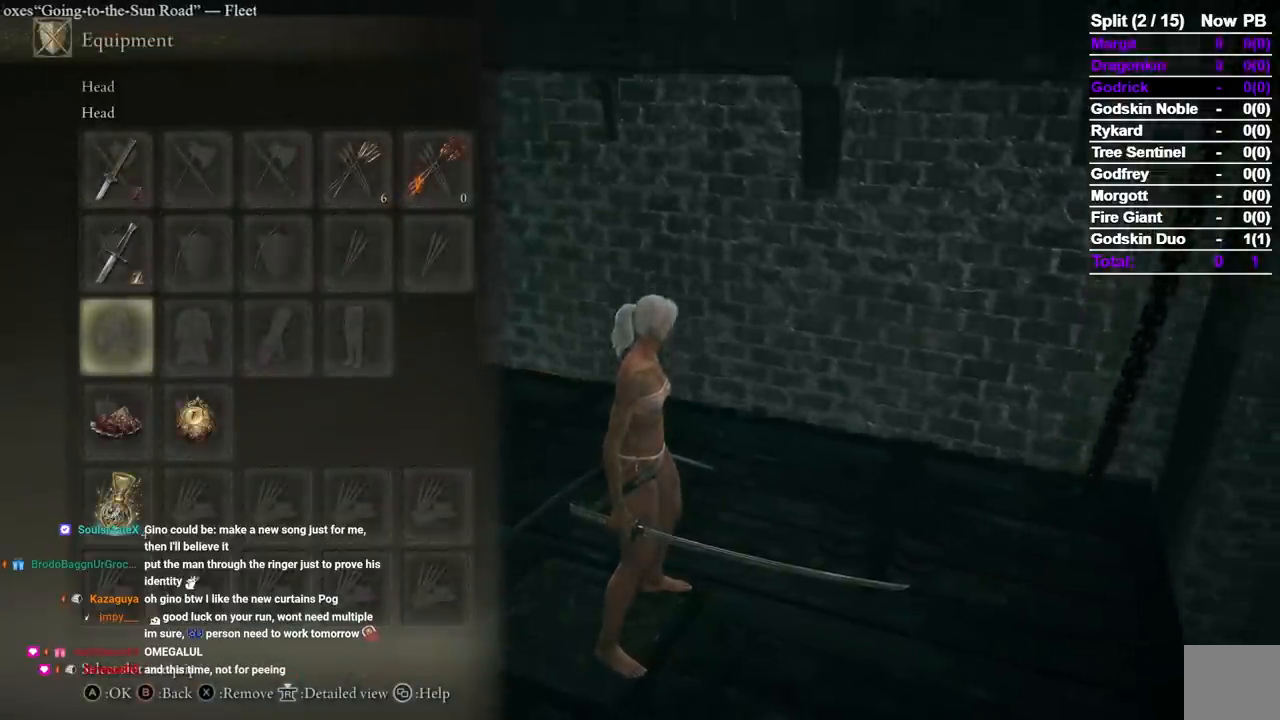
{"buttons": [], "left_stick": "center", "right_stick": "center", "events": [[233, "right_stick", "up-right"], [317, "right_stick", "center"]]}
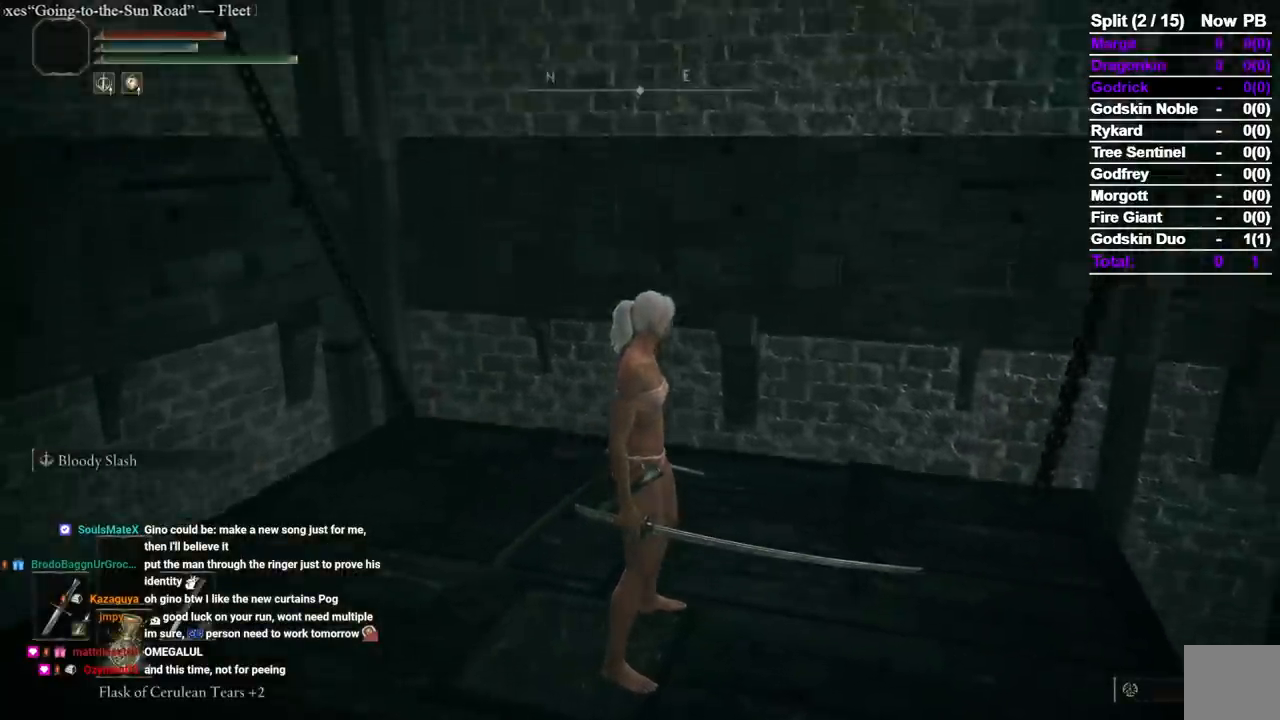
{"buttons": ["A", "DPAD_UP"], "left_stick": "center", "right_stick": "center", "events": [[33, "right_stick", "up"], [133, "right_stick", "center"], [167, "left_stick", "up"], [300, "left_stick", "center"], [383, "A", "down"], [433, "DPAD_UP", "down"]]}
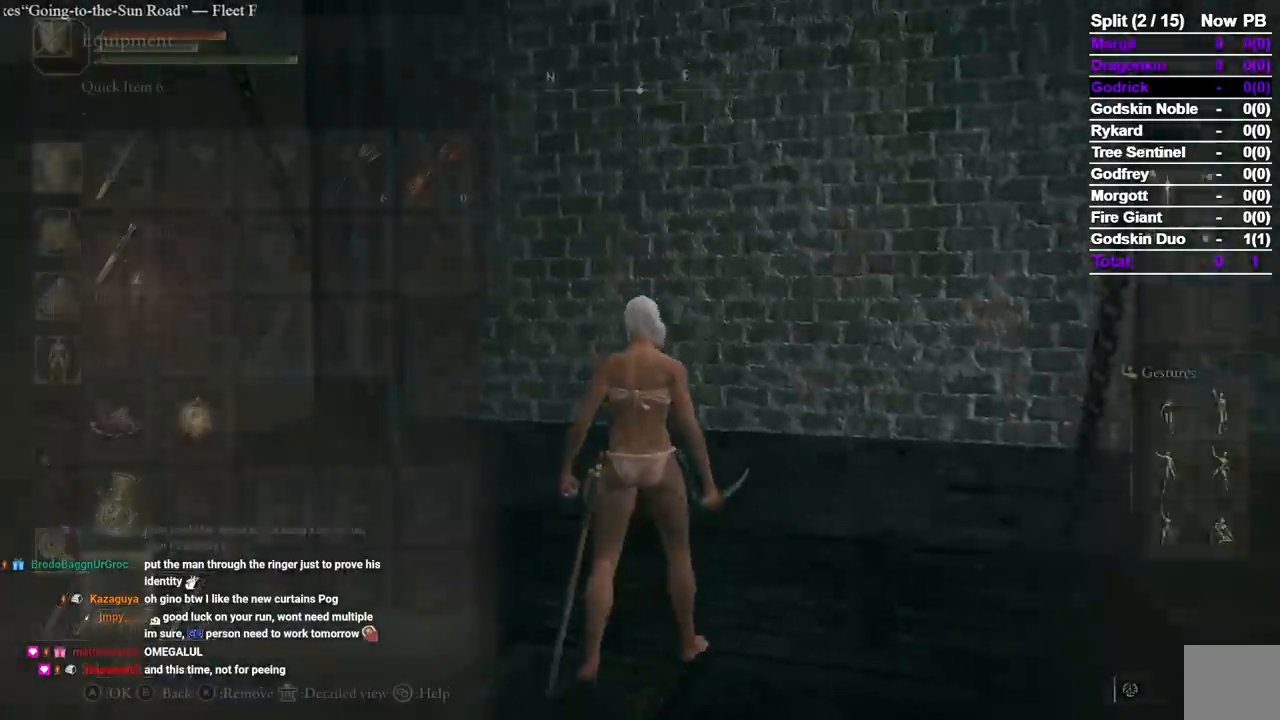
{"buttons": [], "left_stick": "center", "right_stick": "center", "events": [[17, "A", "up"], [33, "DPAD_RIGHT", "down"], [50, "DPAD_UP", "up"], [117, "DPAD_UP", "down"], [133, "DPAD_RIGHT", "up"], [300, "A", "down"], [333, "DPAD_UP", "up"], [400, "A", "up"]]}
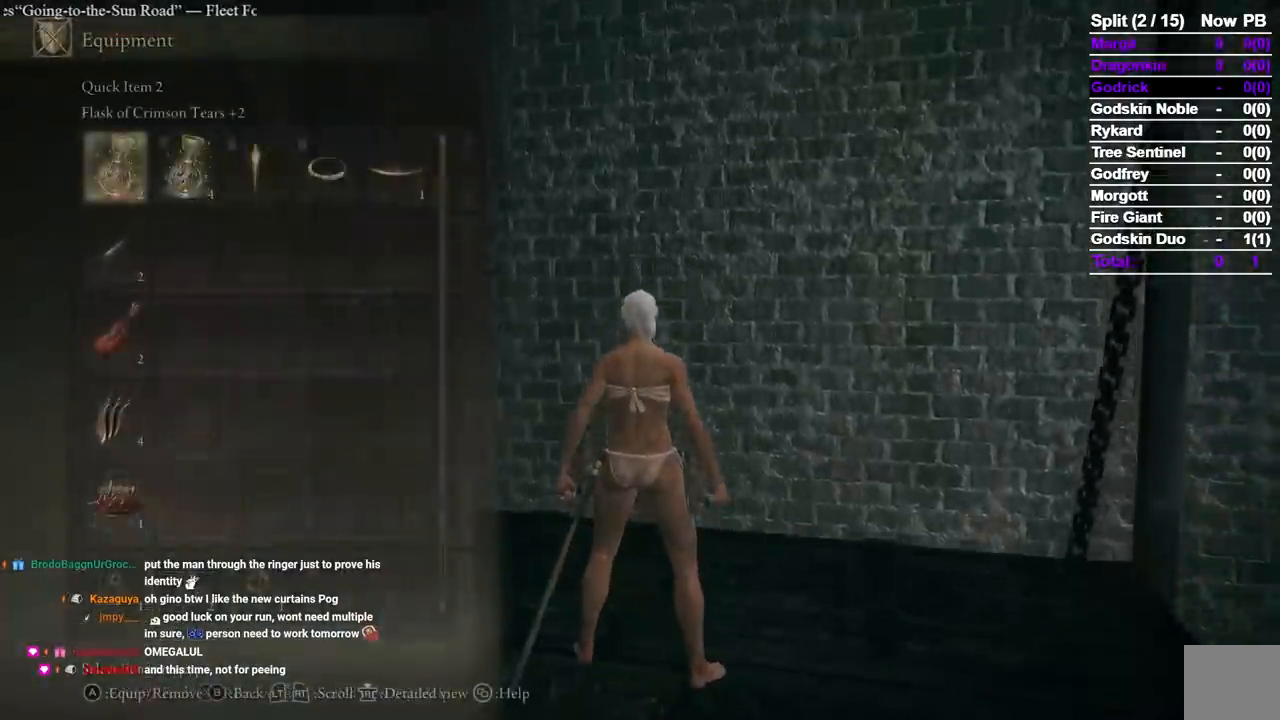
{"buttons": [], "left_stick": "center", "right_stick": "center", "events": [[167, "B", "down"], [267, "B", "up"]]}
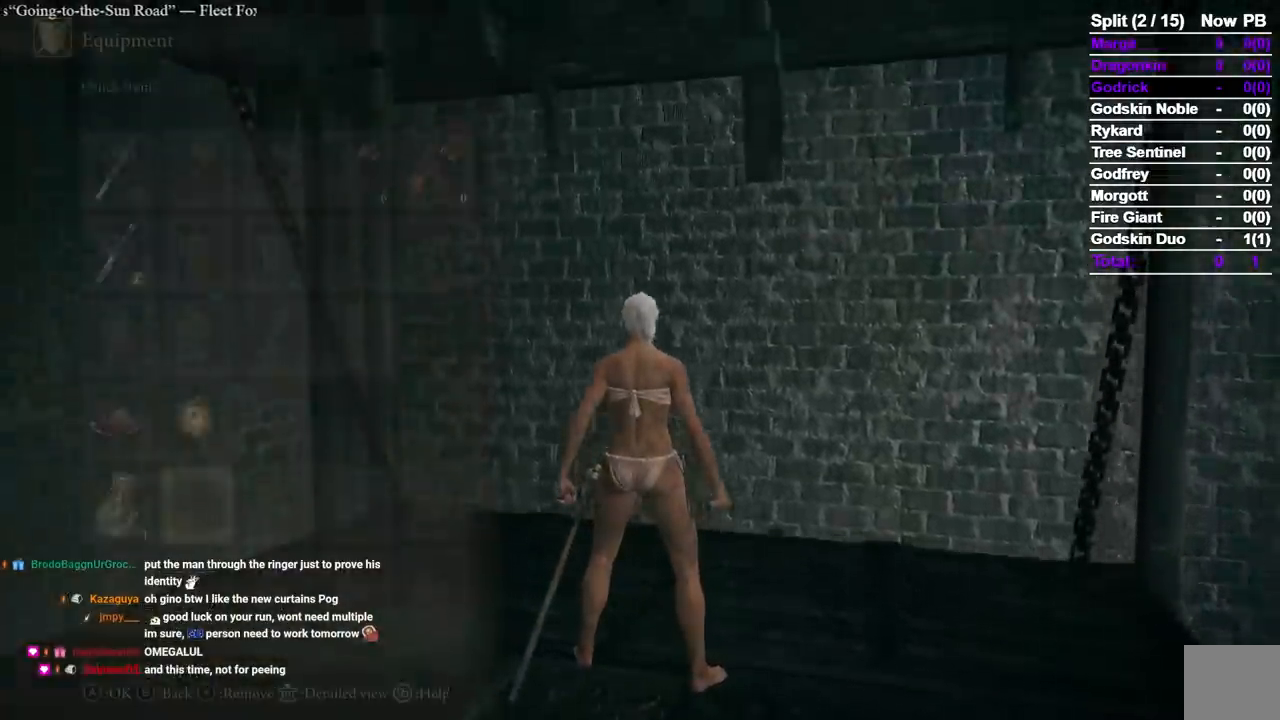
{"buttons": [], "left_stick": "center", "right_stick": "center", "events": [[17, "DPAD_UP", "down"], [100, "DPAD_UP", "up"], [117, "A", "down"], [200, "A", "up"]]}
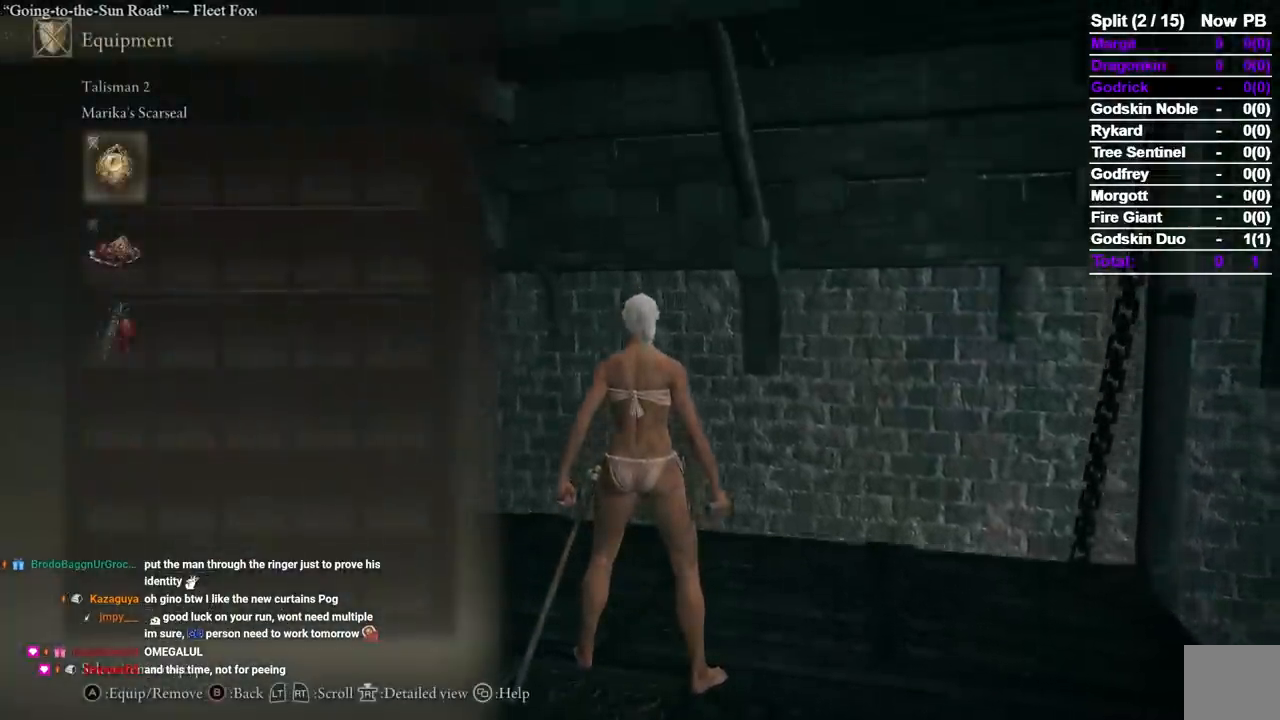
{"buttons": [], "left_stick": "center", "right_stick": "center", "events": [[100, "DPAD_DOWN", "down"], [183, "DPAD_DOWN", "up"], [233, "DPAD_DOWN", "down"], [333, "A", "down"], [333, "DPAD_DOWN", "up"], [433, "A", "up"]]}
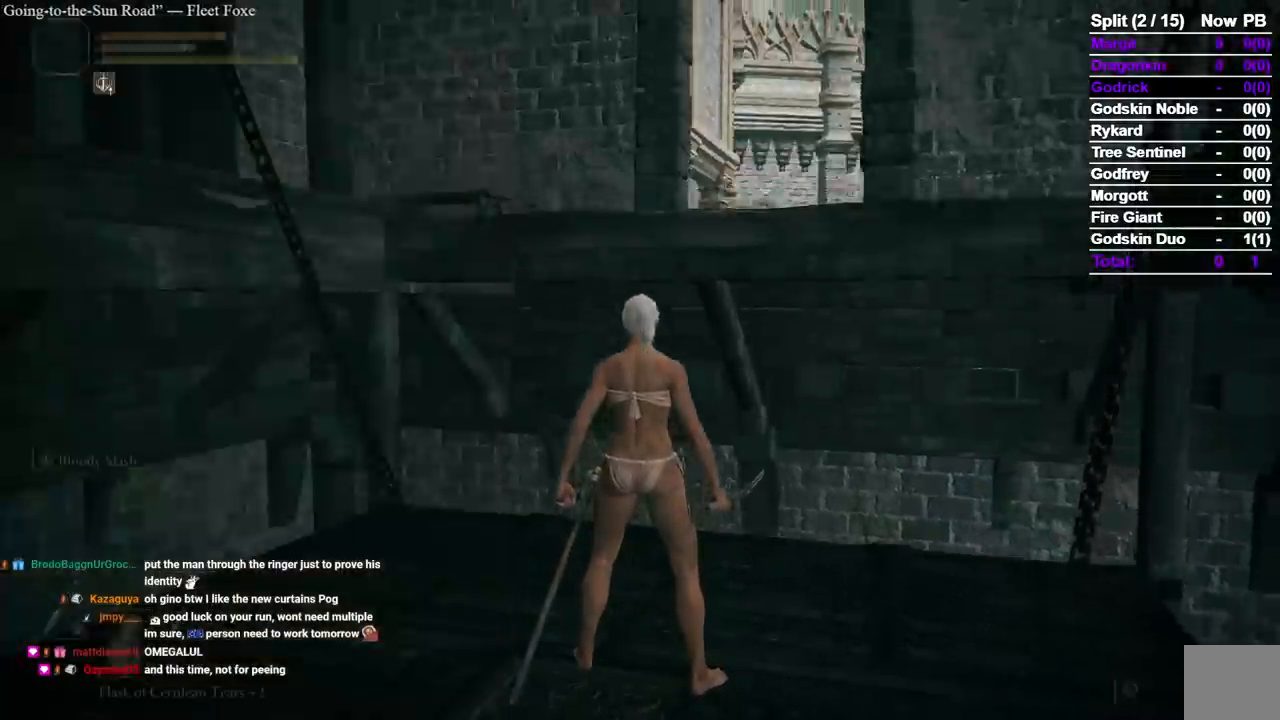
{"buttons": [], "left_stick": "center", "right_stick": "center", "events": [[83, "left_stick", "up"], [383, "left_stick", "center"]]}
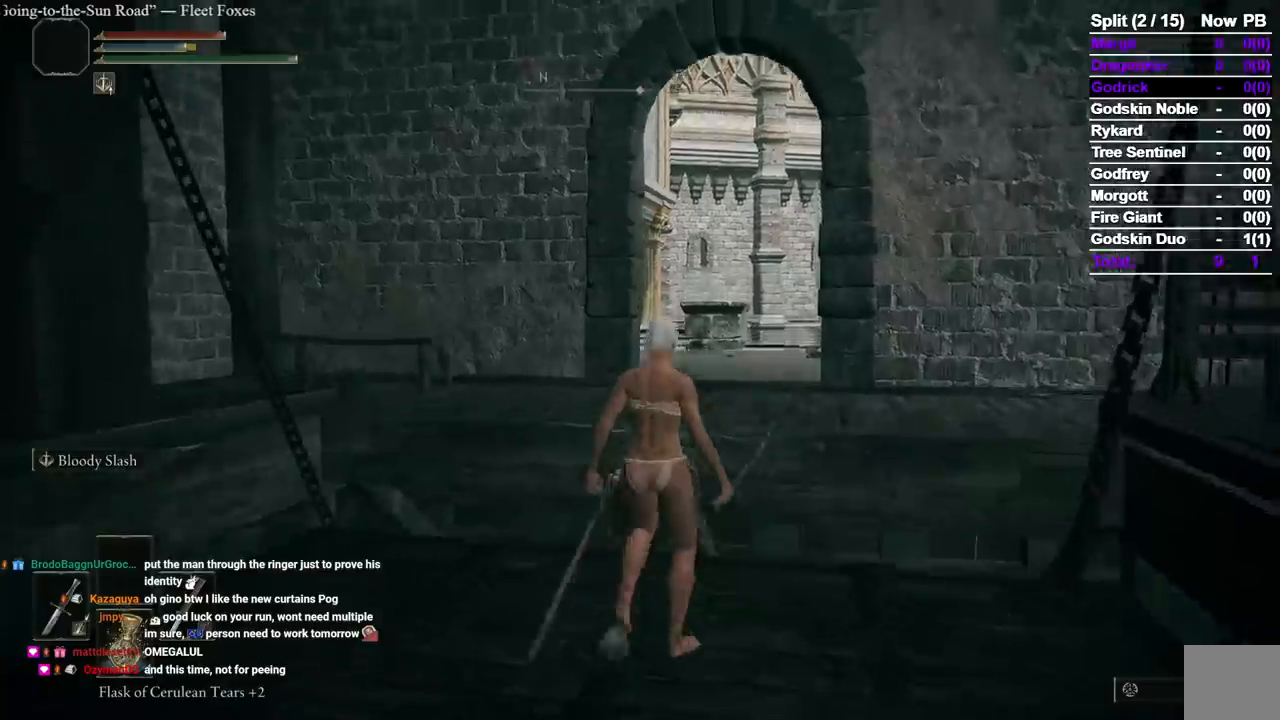
{"buttons": [], "left_stick": "up", "right_stick": "center", "events": [[117, "left_stick", "up"]]}
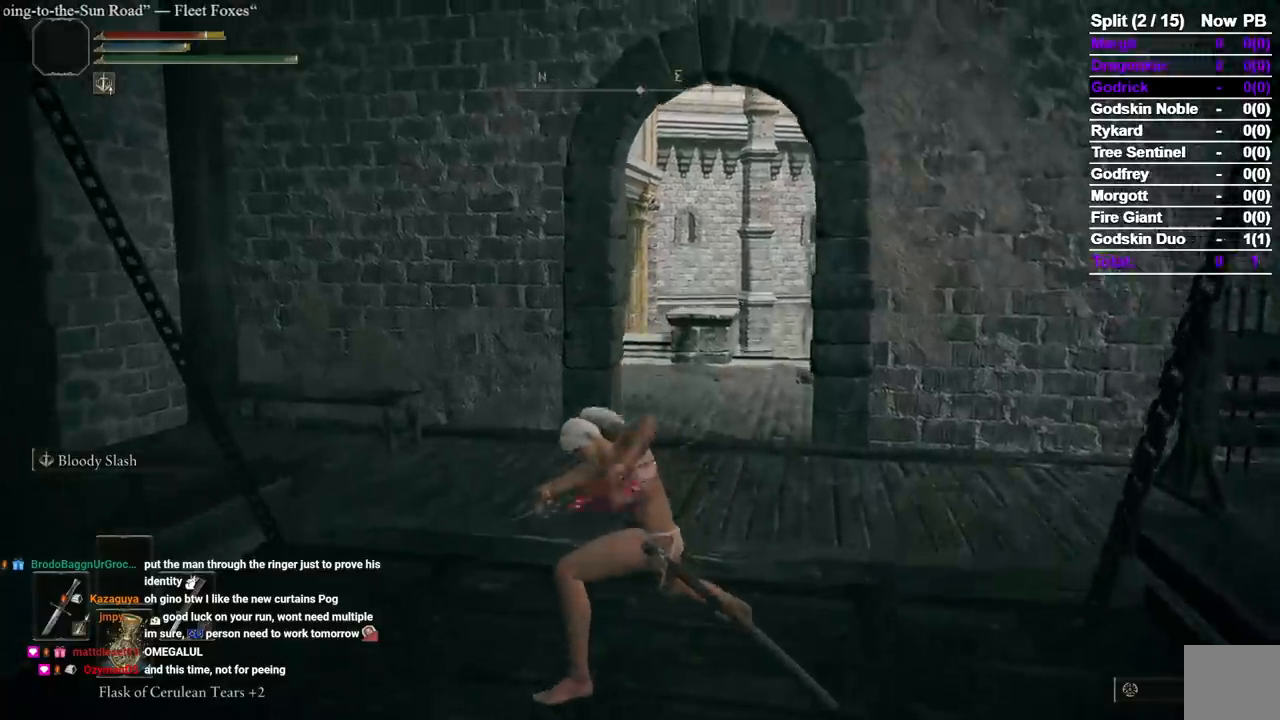
{"buttons": [], "left_stick": "up", "right_stick": "center", "events": []}